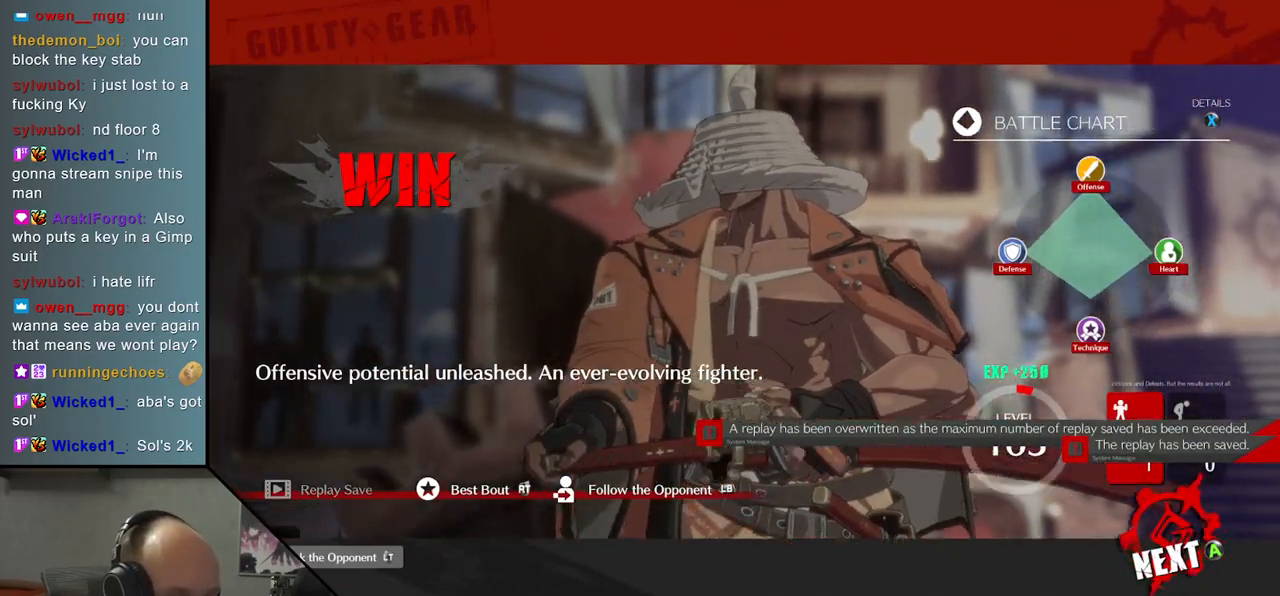
Gameplay with a controller (arcade stick); each line is a JSON object with the inputs held at the frame after it. "events" lists button and stick changes between this image and that frame as [ms after this image, input, new state], when the widget could be followed in between. Not read: L3 R3.
{"buttons": [], "left_stick": "center", "events": [[417, "L1", "down"], [500, "L1", "up"]]}
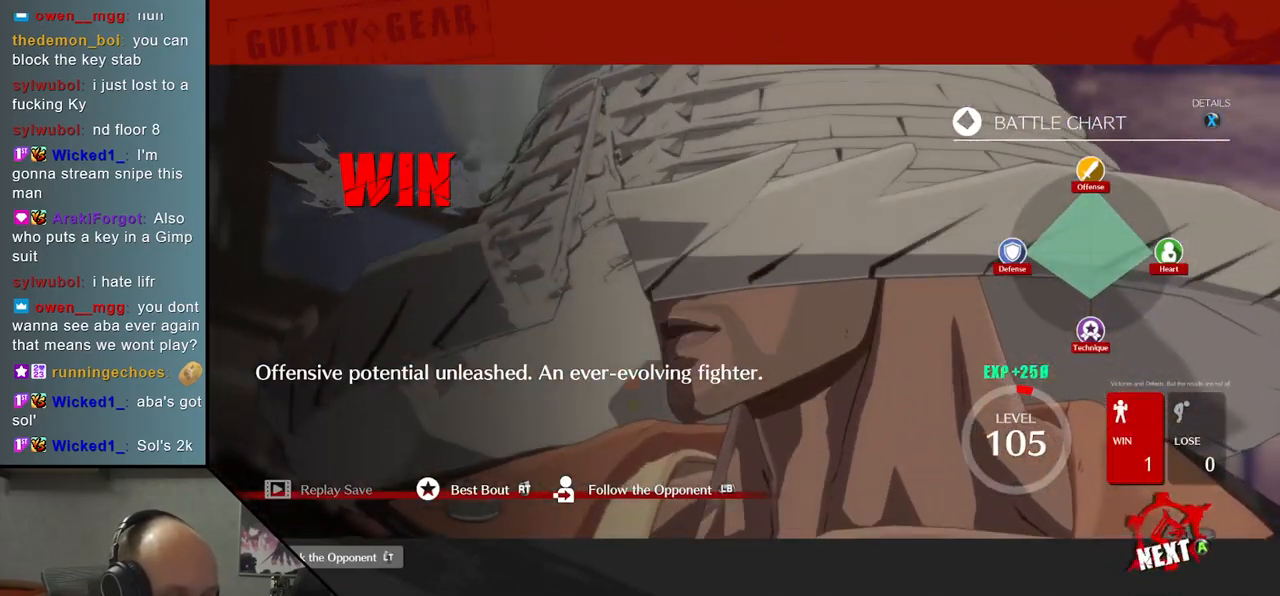
{"buttons": [], "left_stick": "center", "events": []}
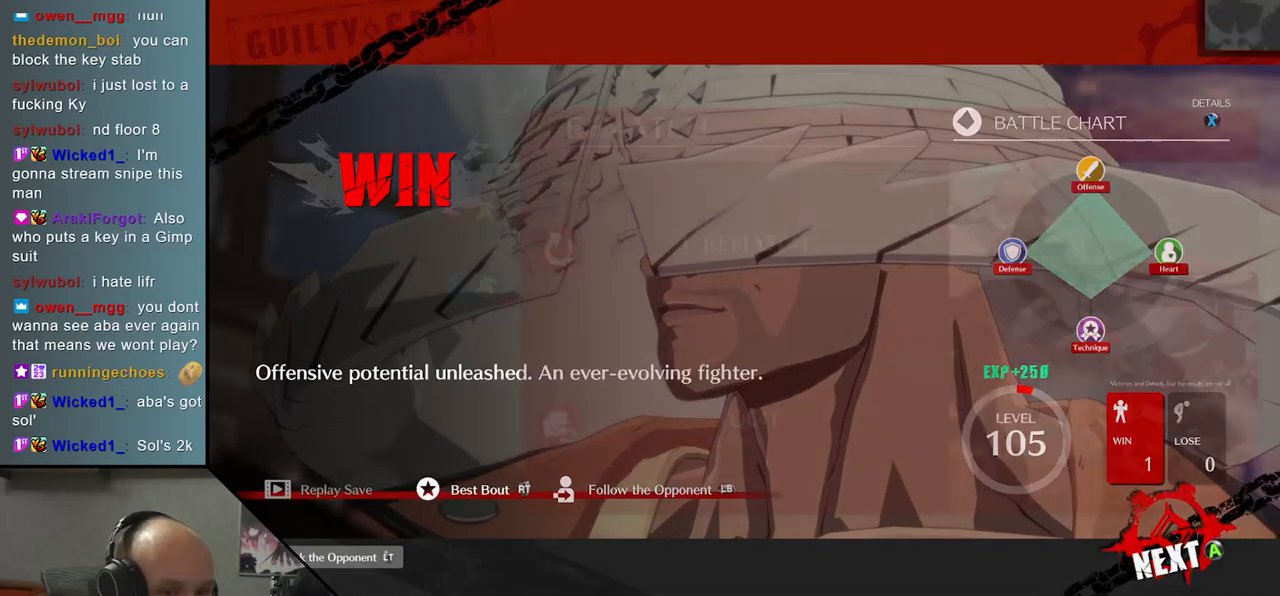
{"buttons": [], "left_stick": "center", "events": []}
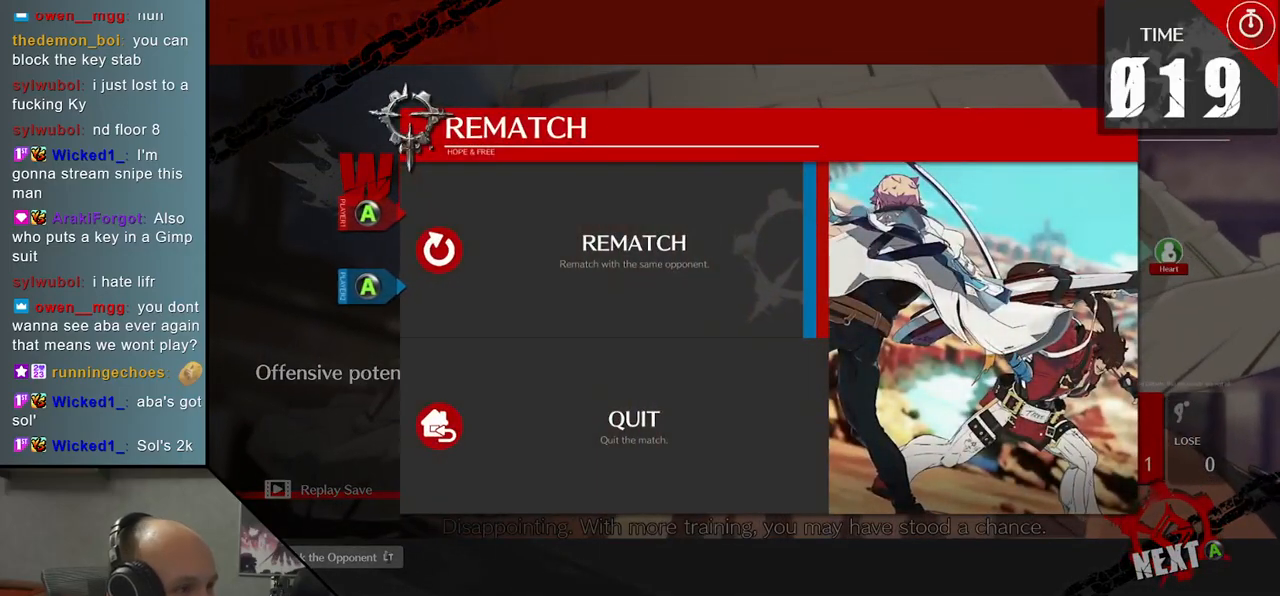
{"buttons": [], "left_stick": "center", "events": [[183, "L1", "down"], [283, "L1", "up"]]}
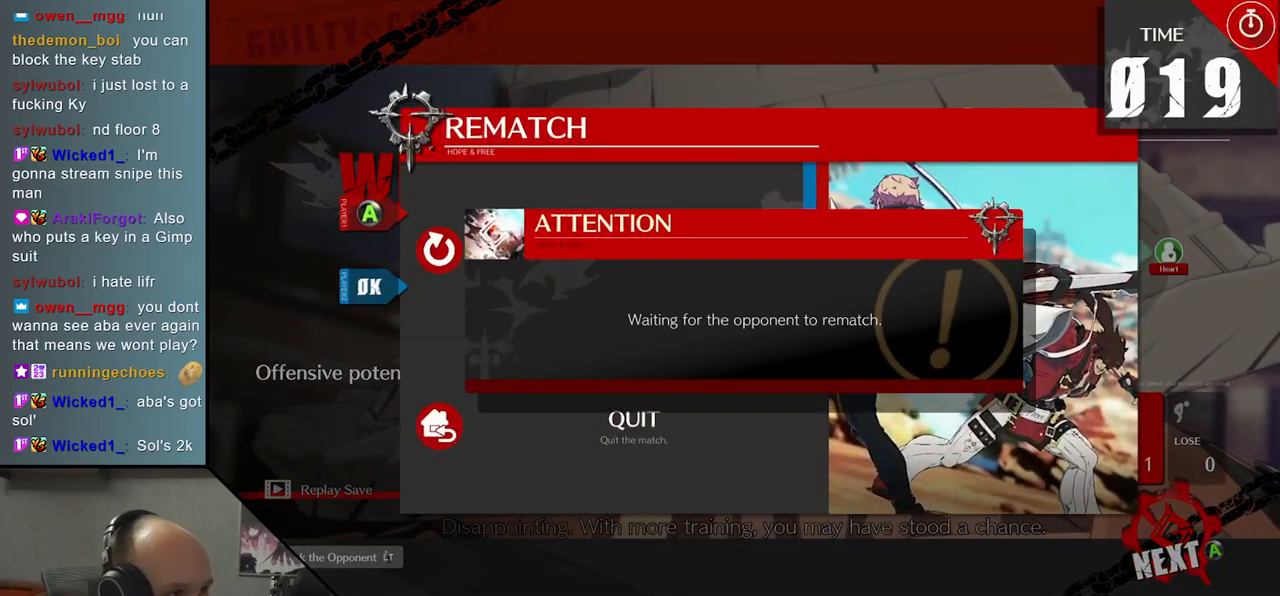
{"buttons": [], "left_stick": "center", "events": []}
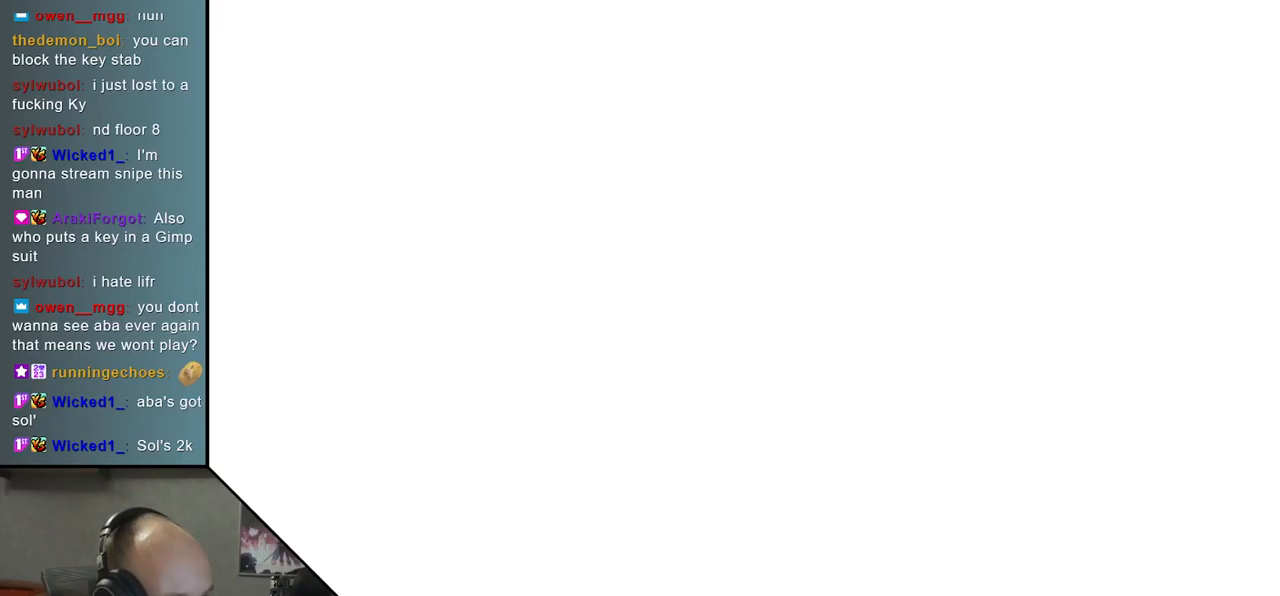
{"buttons": [], "left_stick": "center", "events": []}
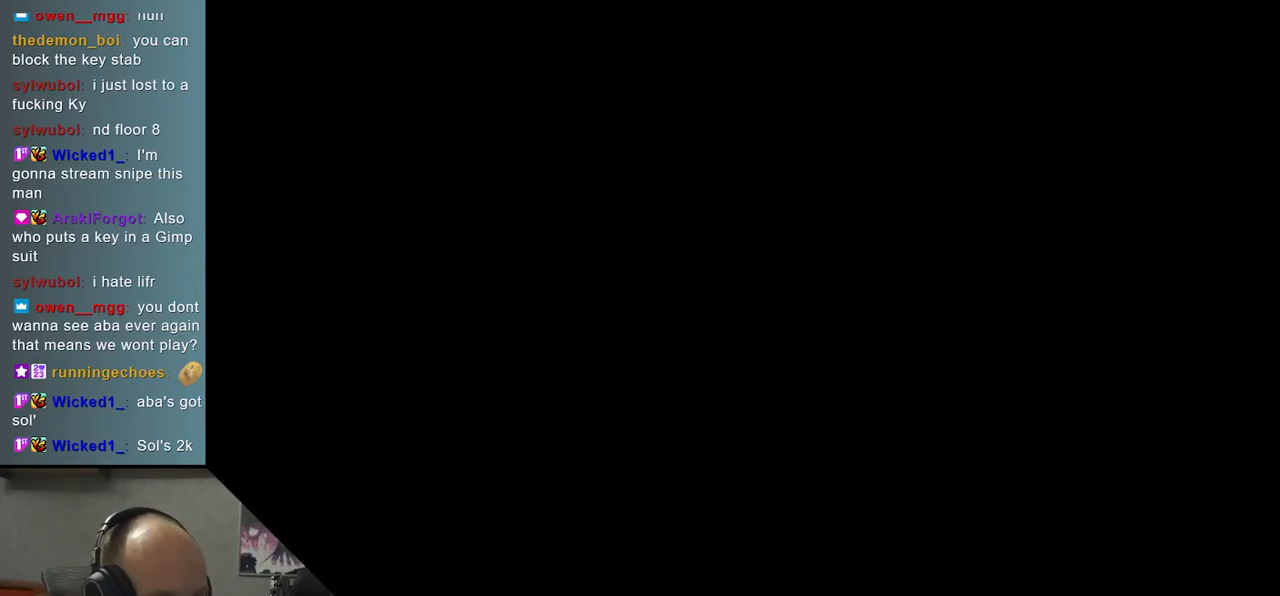
{"buttons": [], "left_stick": "left", "events": [[383, "left_stick", "left"]]}
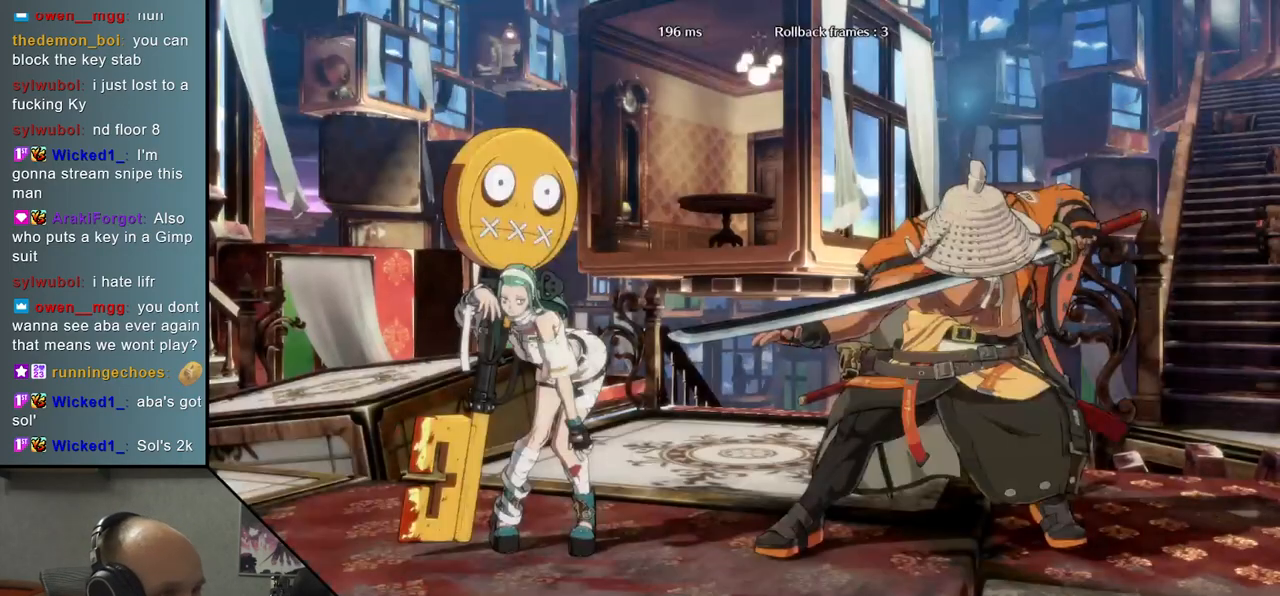
{"buttons": [], "left_stick": "left", "events": []}
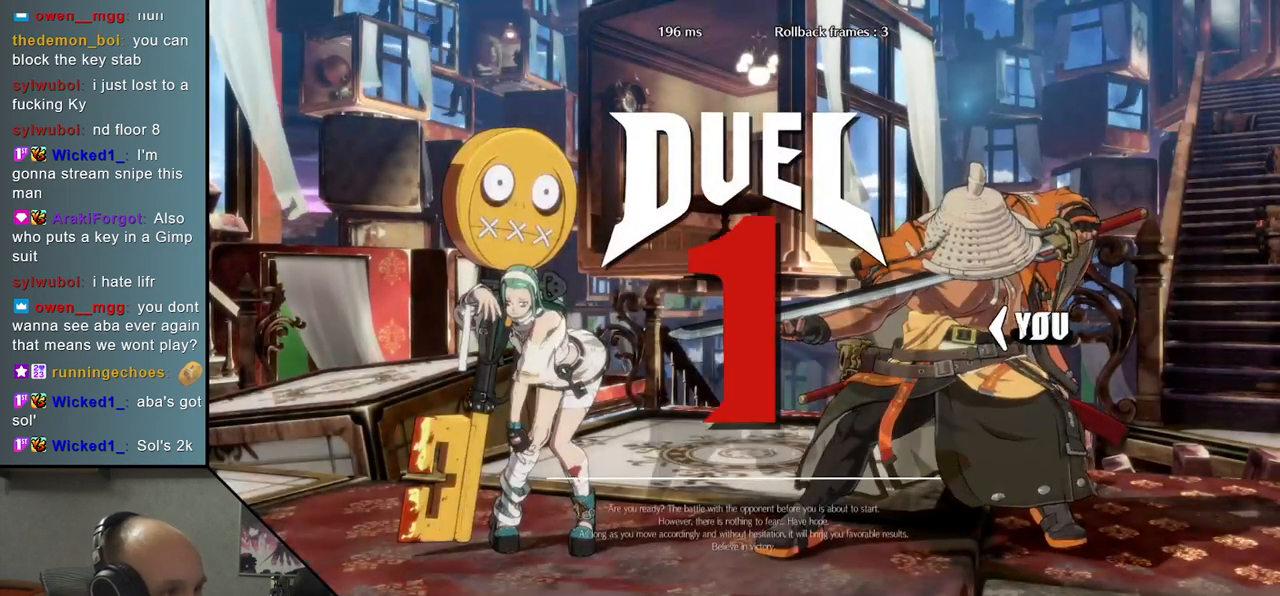
{"buttons": [], "left_stick": "left", "events": []}
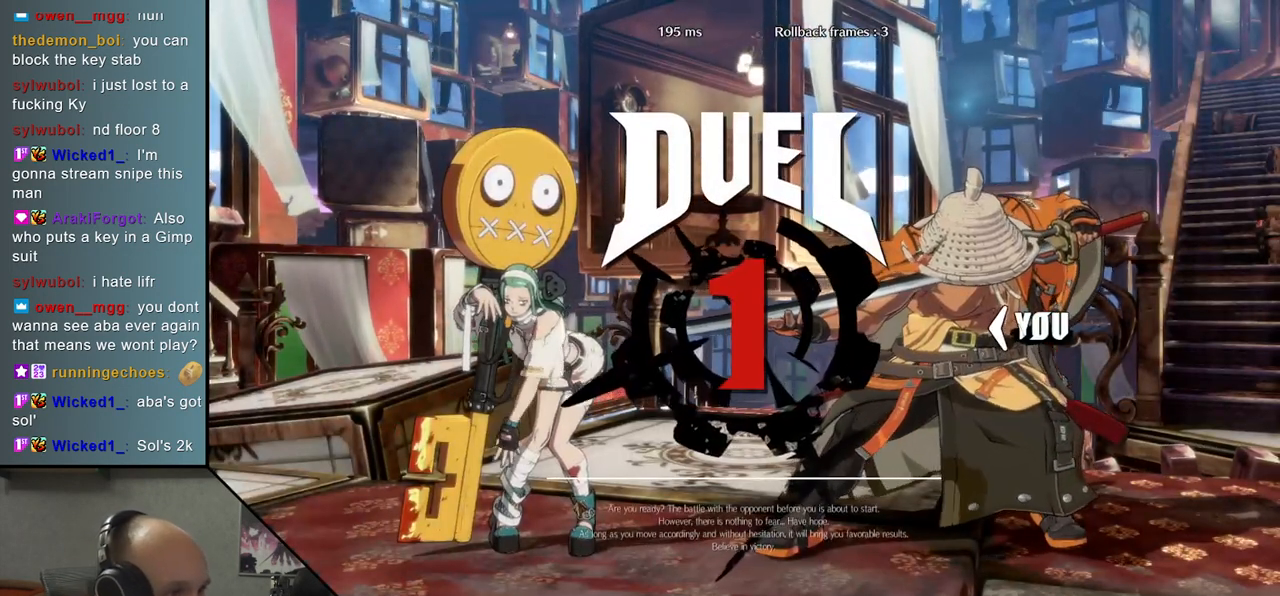
{"buttons": [], "left_stick": "left", "events": []}
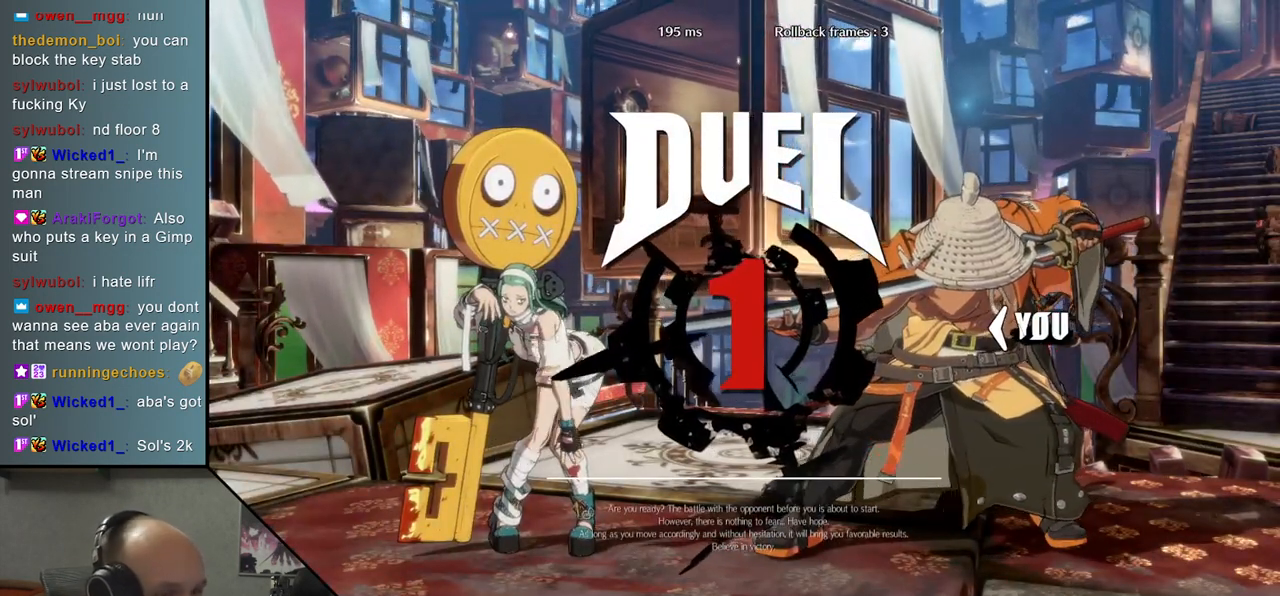
{"buttons": [], "left_stick": "left", "events": []}
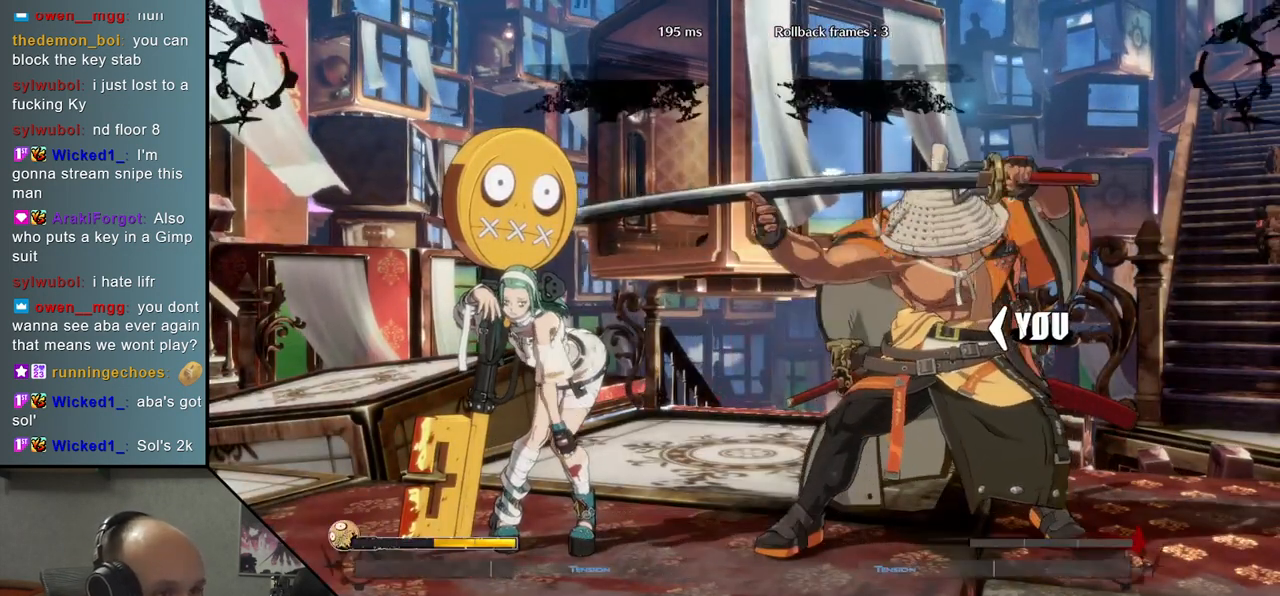
{"buttons": [], "left_stick": "left", "events": [[367, "SQUARE", "down"], [400, "SQUARE", "up"]]}
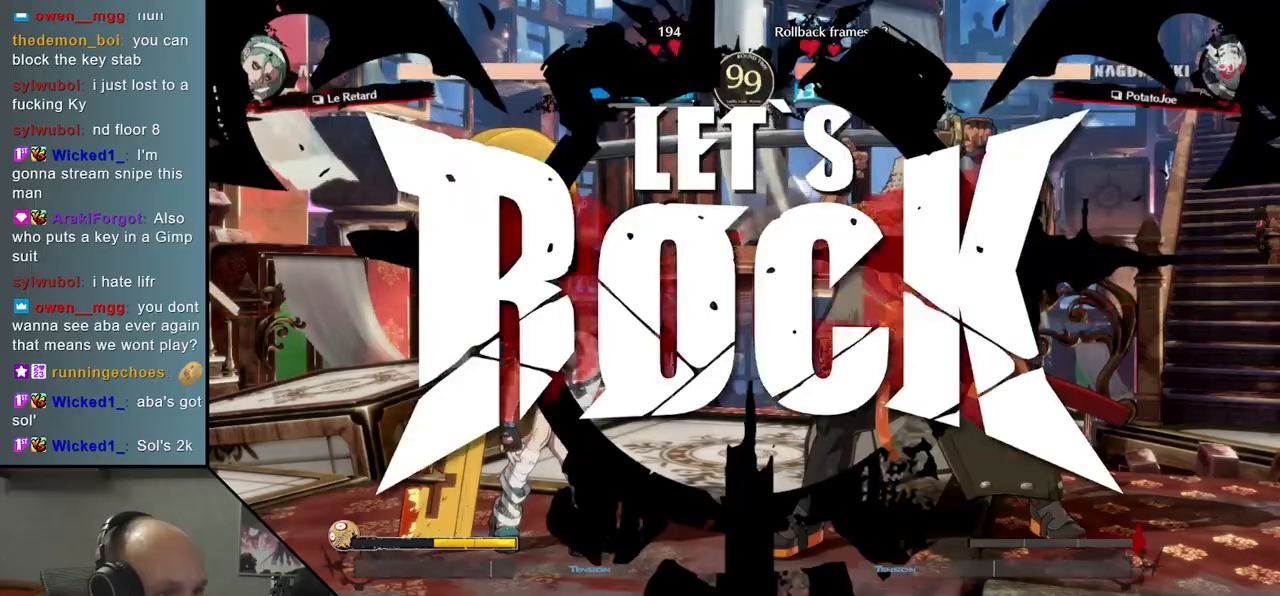
{"buttons": [], "left_stick": "center", "events": [[333, "left_stick", "down"], [383, "left_stick", "right"], [417, "L2", "down"], [500, "L2", "up"], [500, "left_stick", "center"]]}
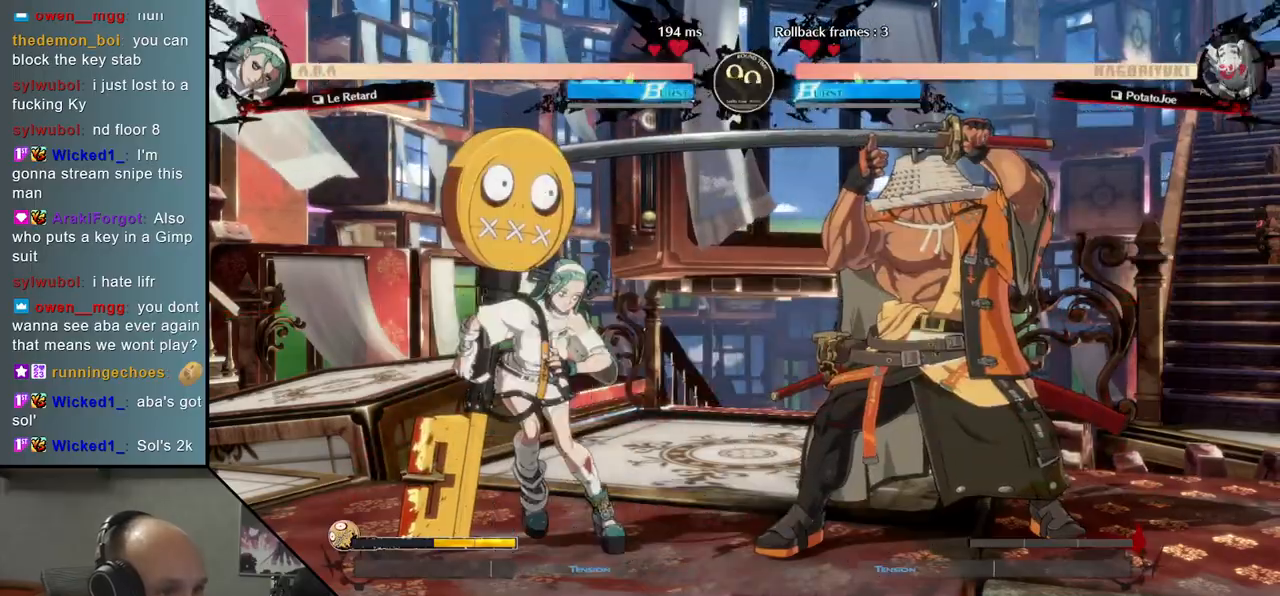
{"buttons": [], "left_stick": "right", "events": [[50, "left_stick", "down-left"], [133, "left_stick", "right"], [200, "SQUARE", "down"], [333, "SQUARE", "up"]]}
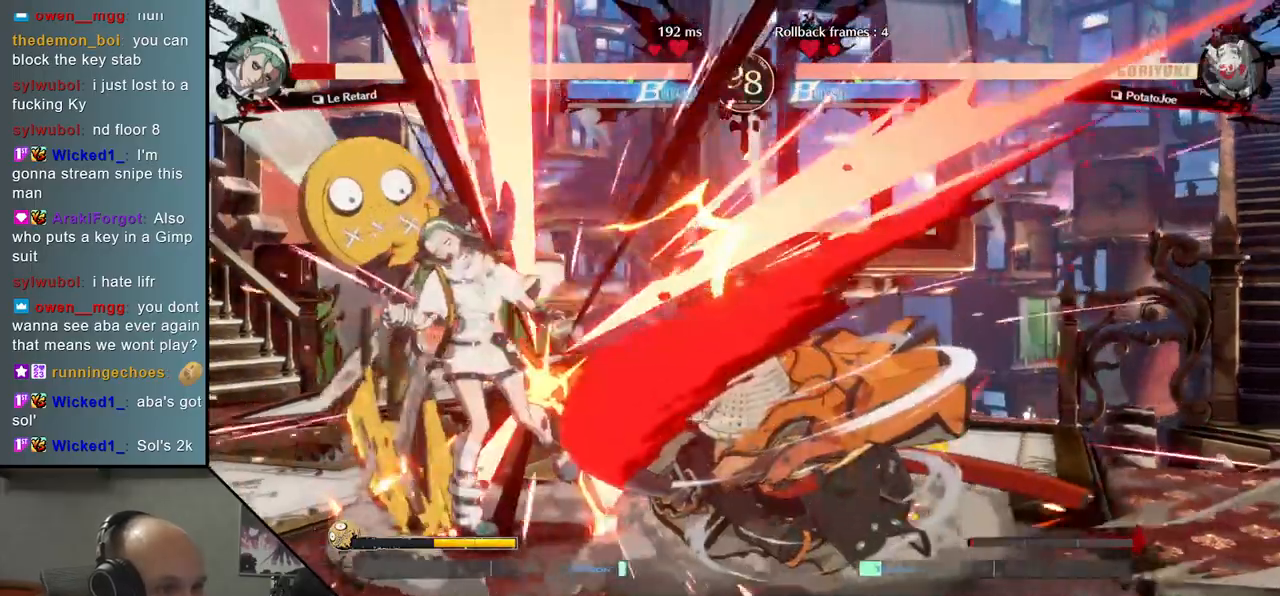
{"buttons": [], "left_stick": "center", "events": [[200, "left_stick", "center"]]}
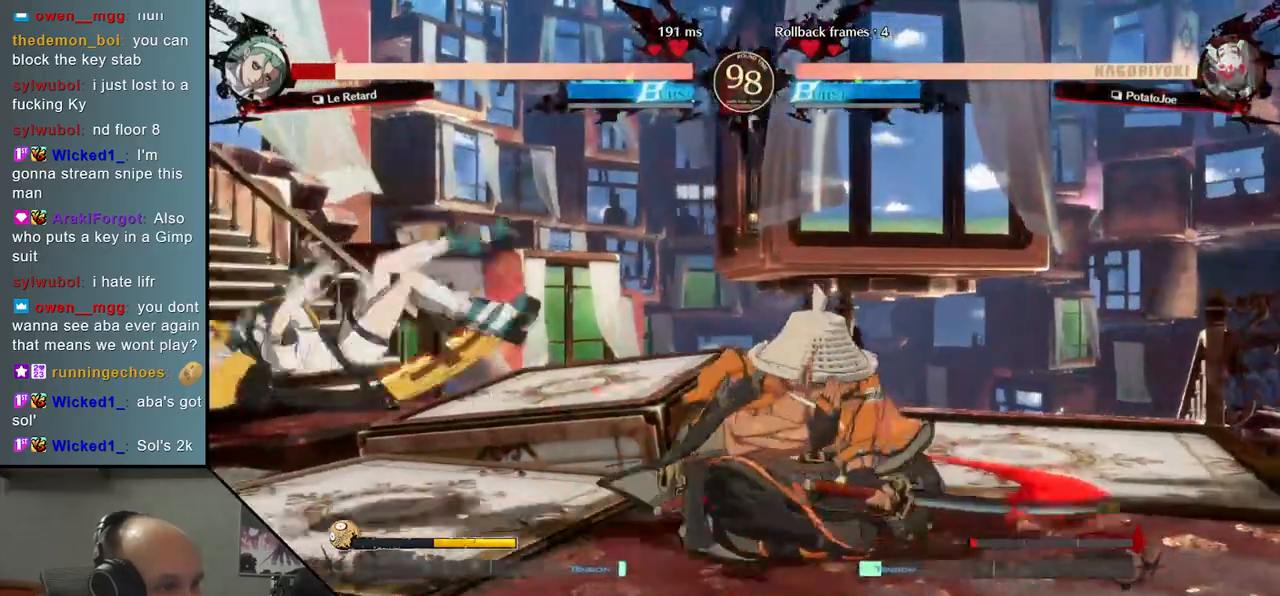
{"buttons": [], "left_stick": "left", "events": [[383, "left_stick", "left"]]}
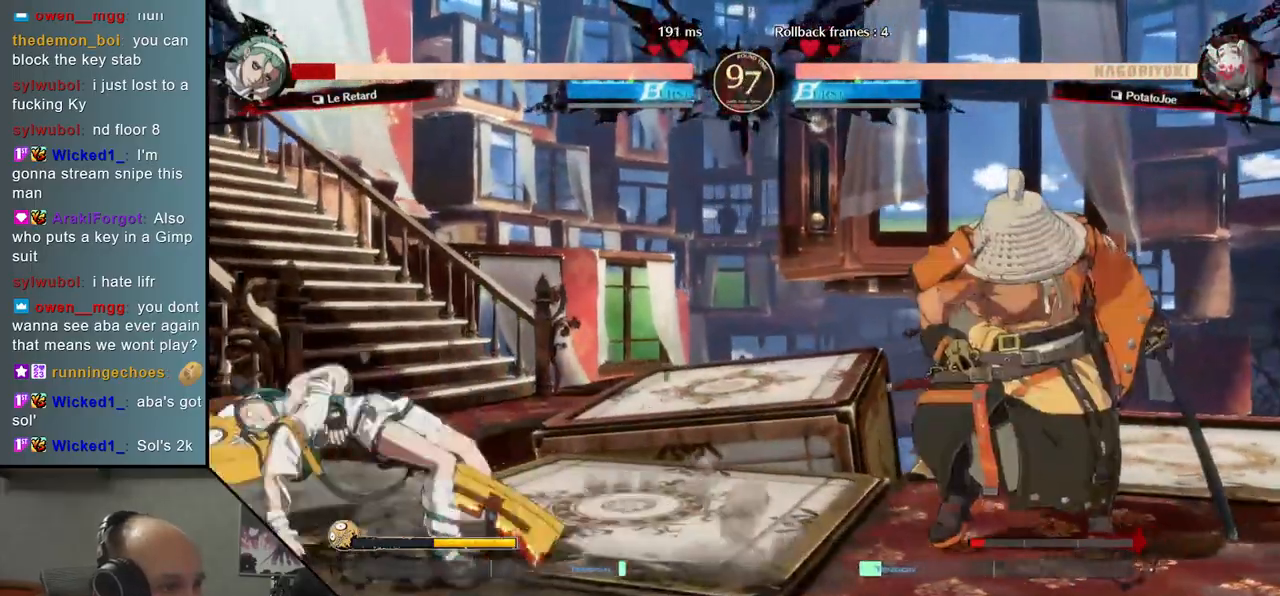
{"buttons": [], "left_stick": "center", "events": [[367, "TRIANGLE", "down"], [367, "left_stick", "center"], [417, "TRIANGLE", "up"]]}
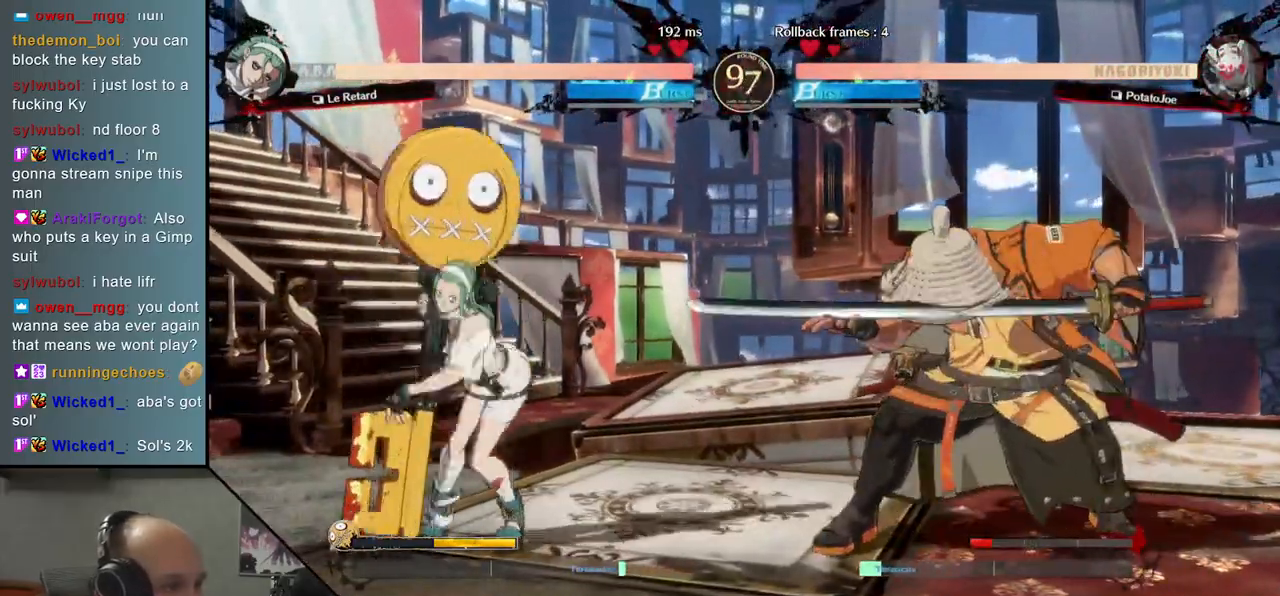
{"buttons": [], "left_stick": "center", "events": [[33, "TRIANGLE", "down"], [100, "TRIANGLE", "up"], [200, "TRIANGLE", "down"], [283, "TRIANGLE", "up"]]}
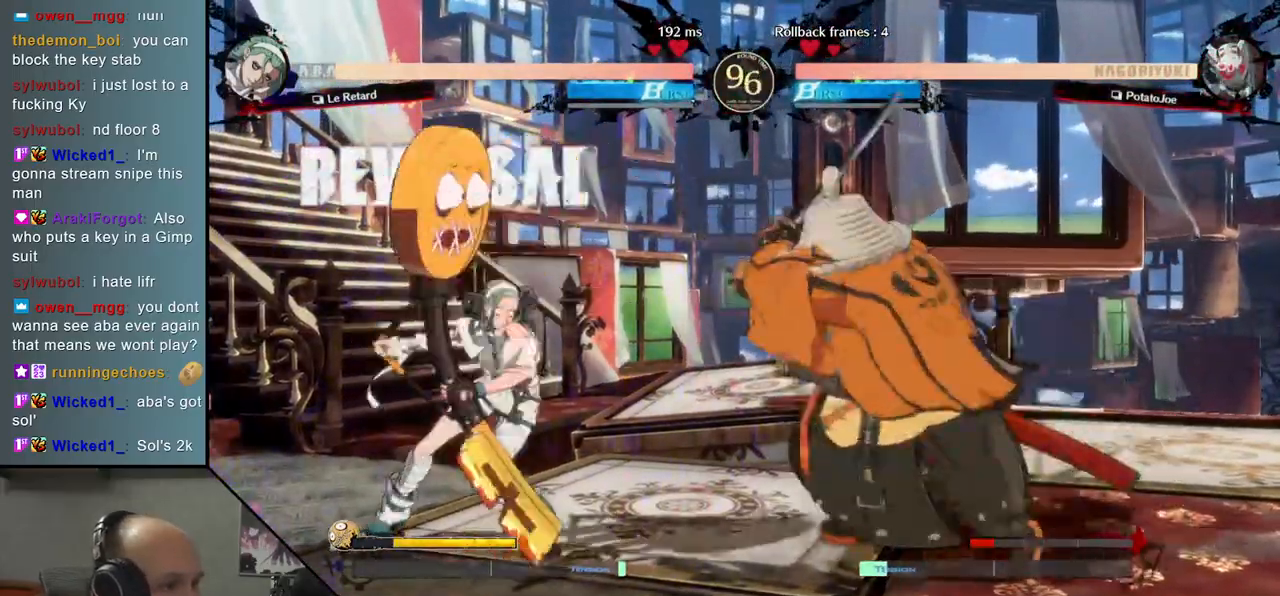
{"buttons": [], "left_stick": "right", "events": [[83, "left_stick", "left"], [133, "left_stick", "down"], [183, "left_stick", "right"]]}
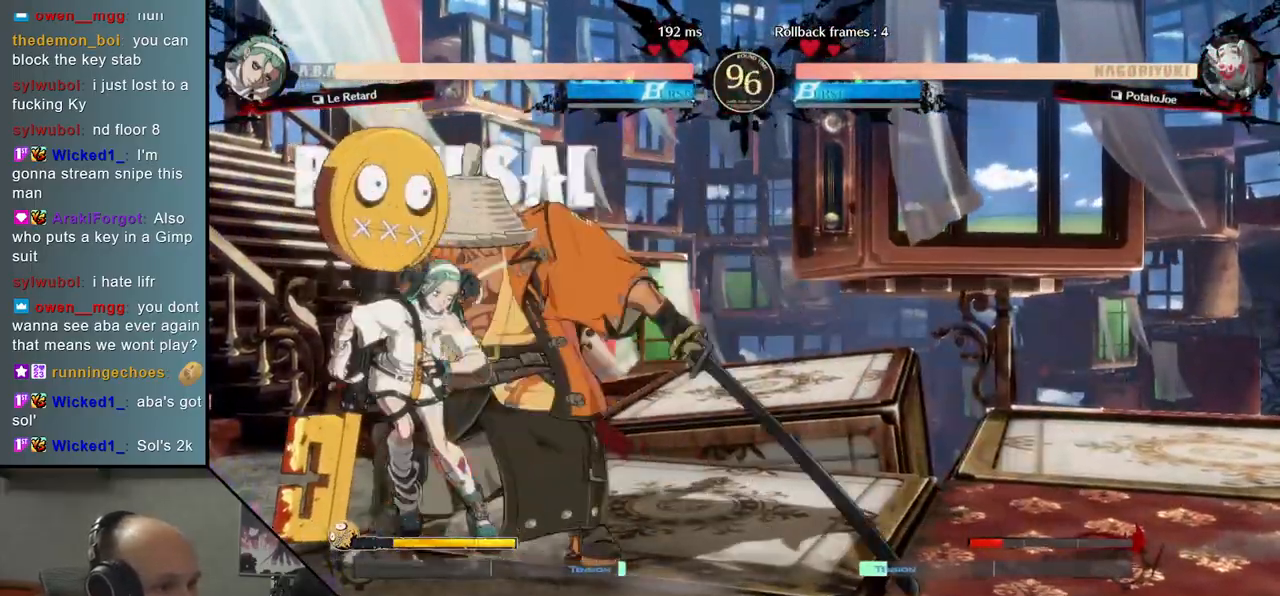
{"buttons": [], "left_stick": "down-right", "events": [[333, "left_stick", "down-right"]]}
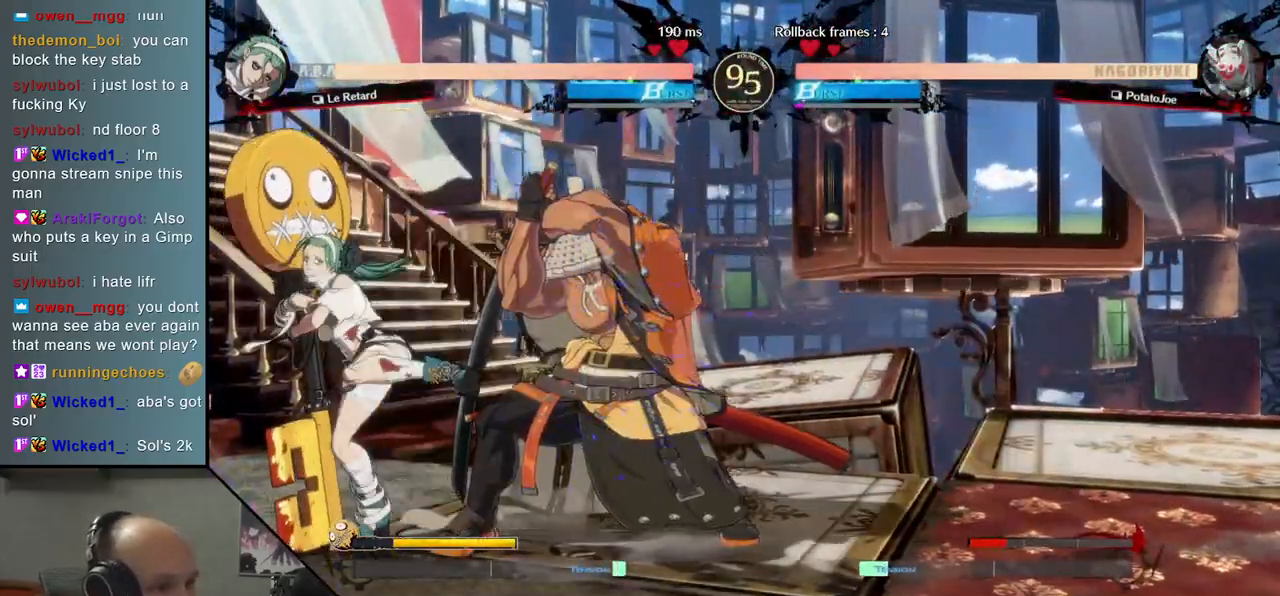
{"buttons": [], "left_stick": "down-right", "events": []}
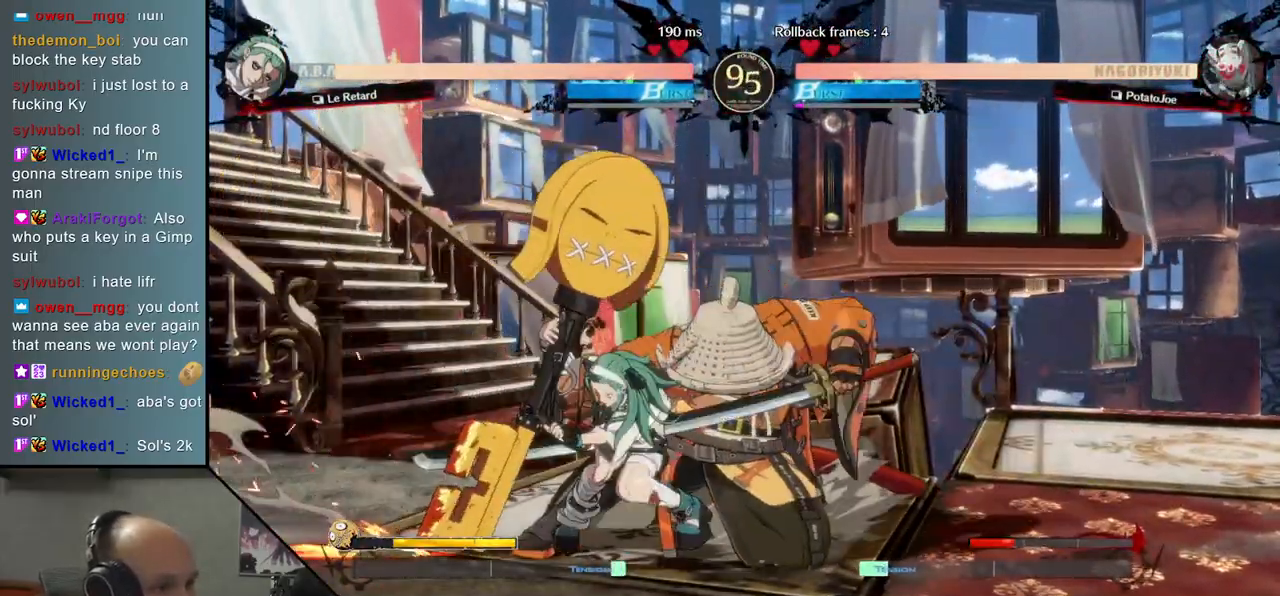
{"buttons": [], "left_stick": "down-right", "events": []}
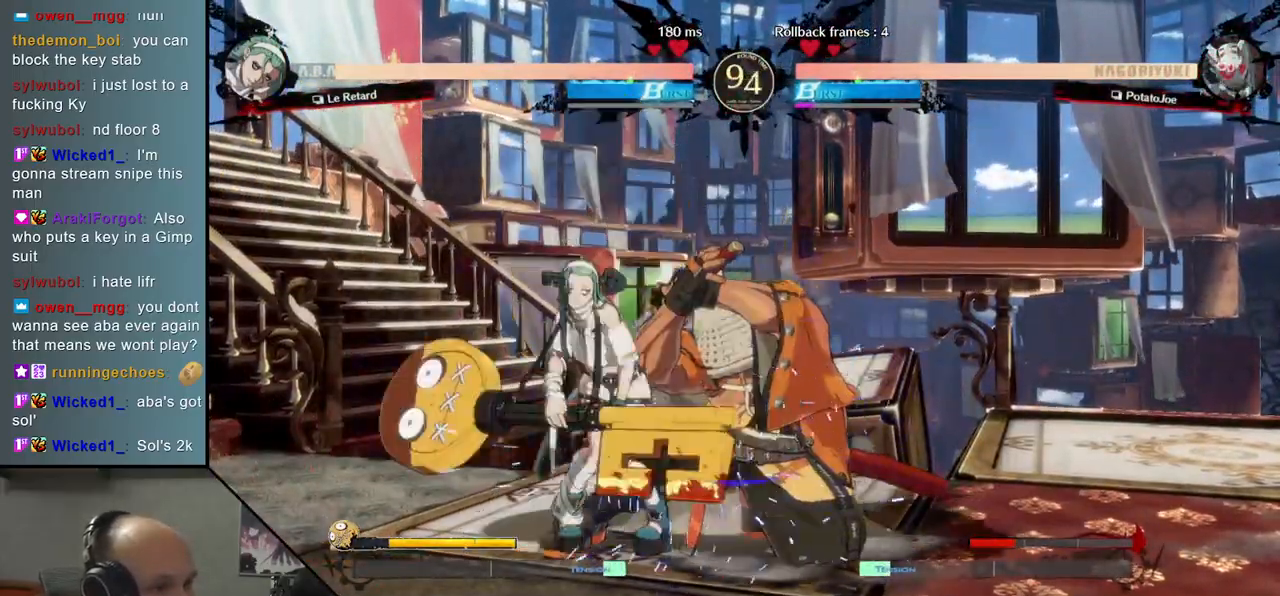
{"buttons": ["L1"], "left_stick": "right", "events": [[83, "left_stick", "right"], [183, "L1", "down"], [250, "L1", "up"], [333, "L1", "down"], [400, "L1", "up"], [483, "L1", "down"]]}
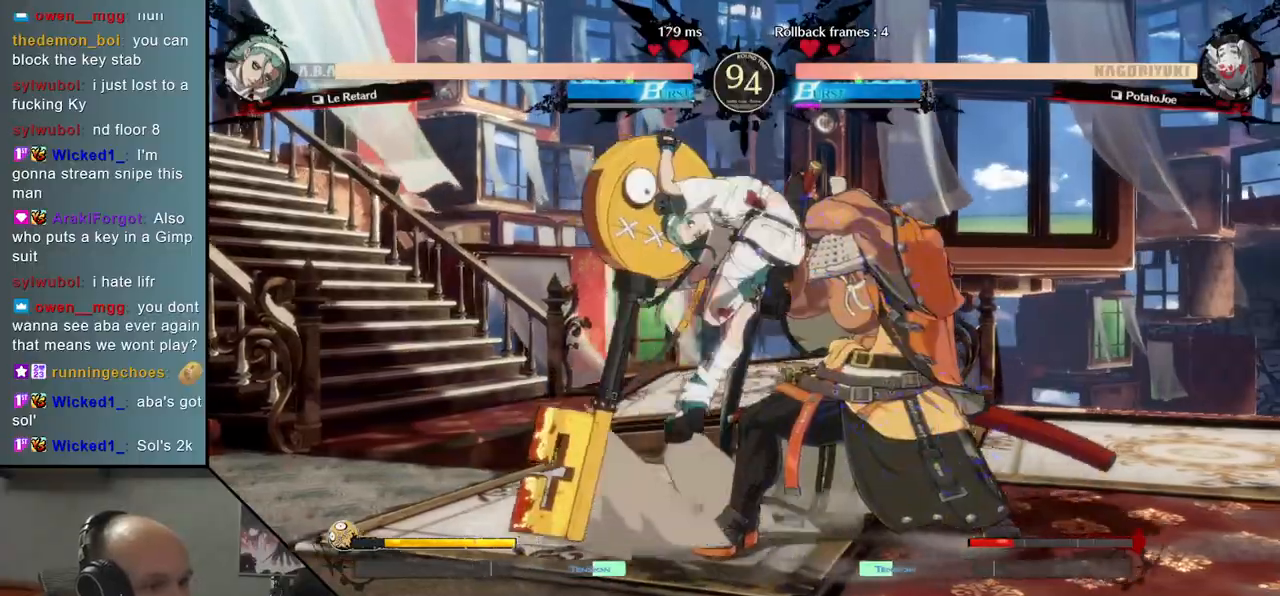
{"buttons": [], "left_stick": "right", "events": [[50, "L1", "up"], [117, "L1", "down"], [167, "L1", "up"], [267, "L1", "down"], [350, "L1", "up"]]}
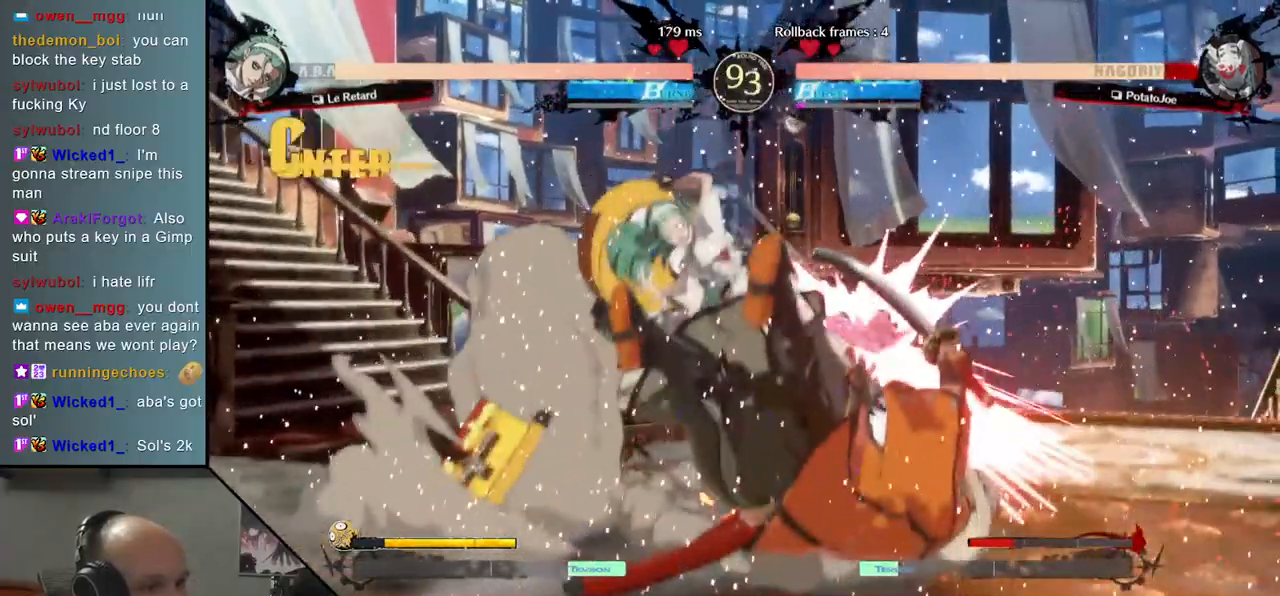
{"buttons": [], "left_stick": "down-right", "events": [[50, "left_stick", "down-right"]]}
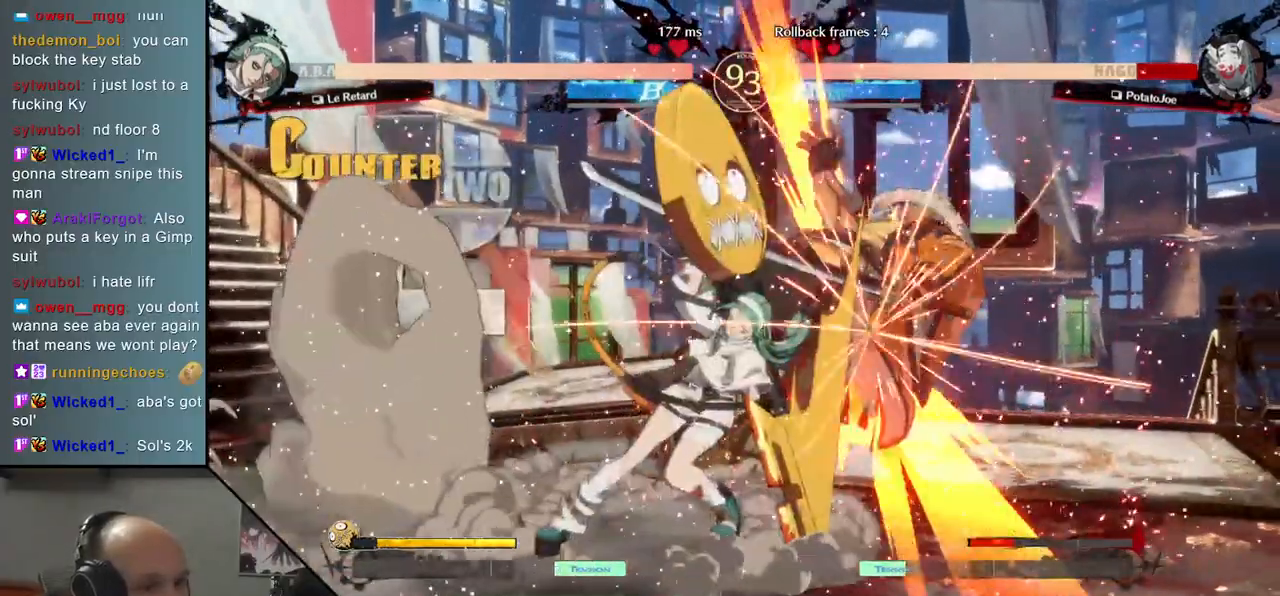
{"buttons": [], "left_stick": "down-right", "events": []}
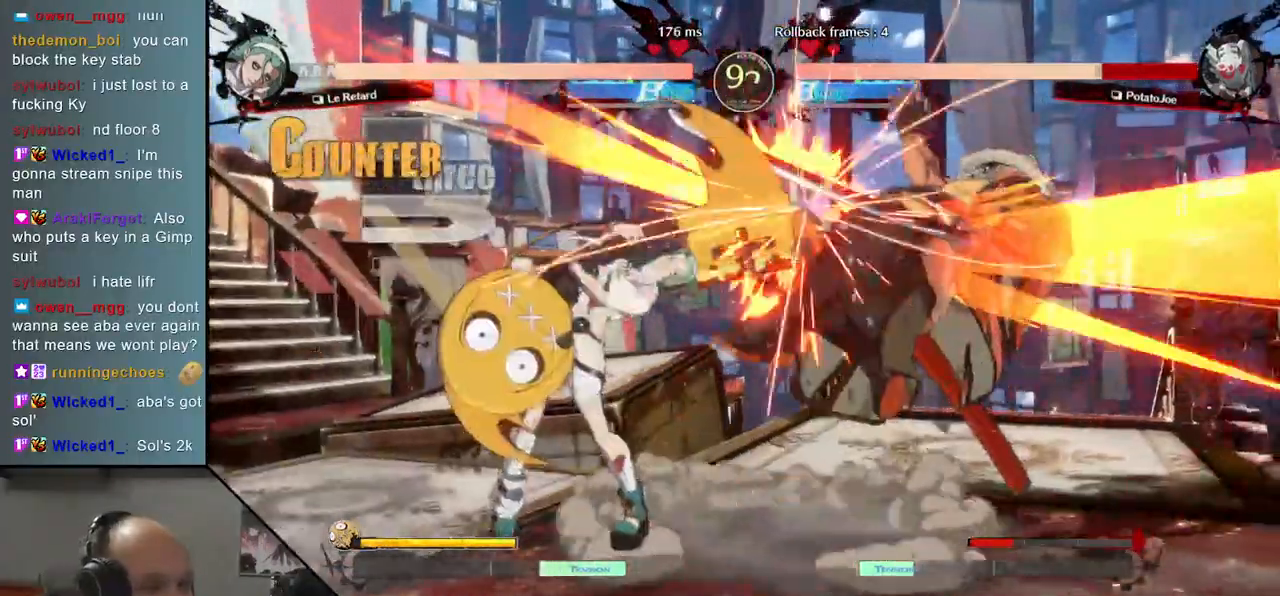
{"buttons": [], "left_stick": "down-right", "events": []}
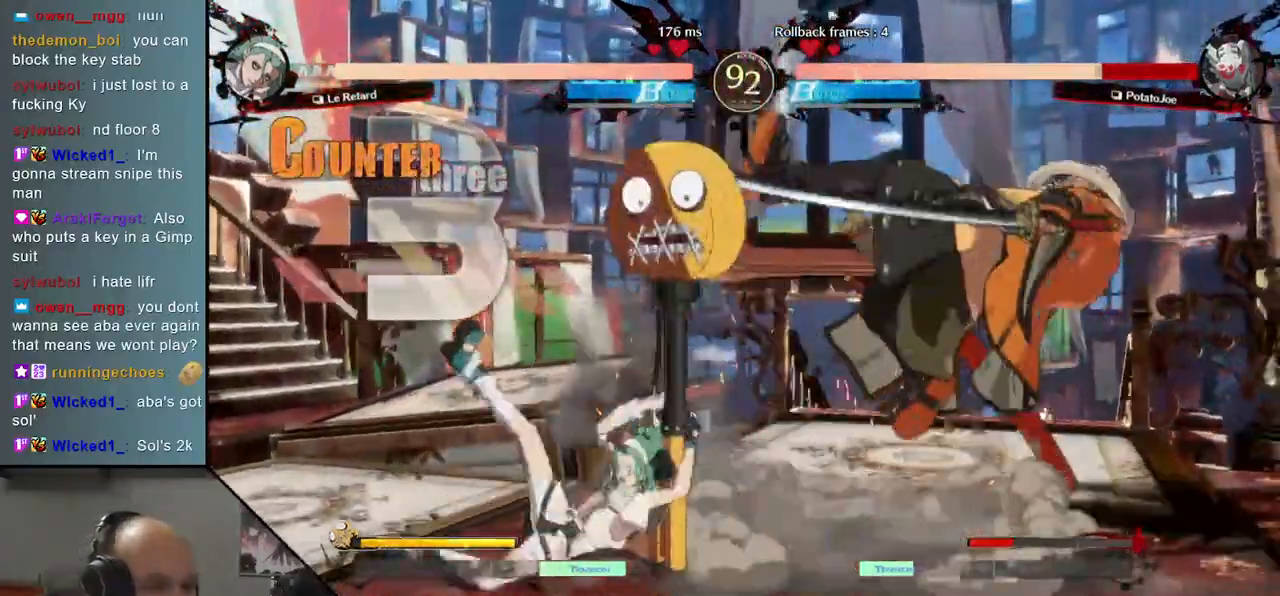
{"buttons": [], "left_stick": "down-right", "events": []}
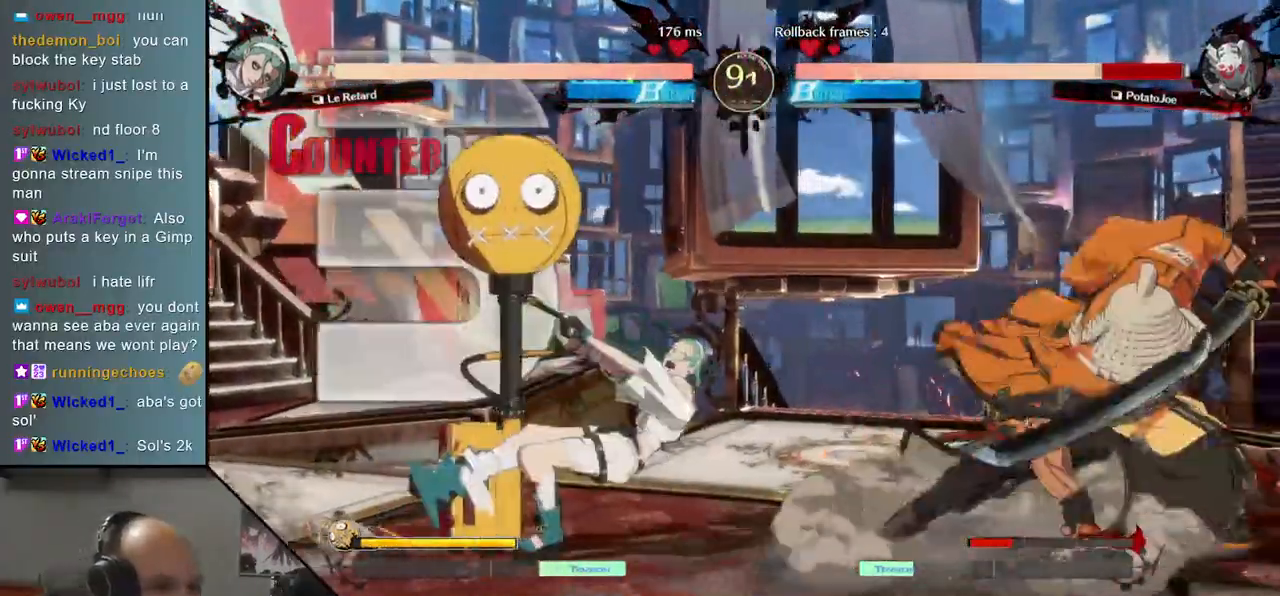
{"buttons": [], "left_stick": "right", "events": [[133, "left_stick", "right"], [283, "left_stick", "down-right"], [483, "left_stick", "right"]]}
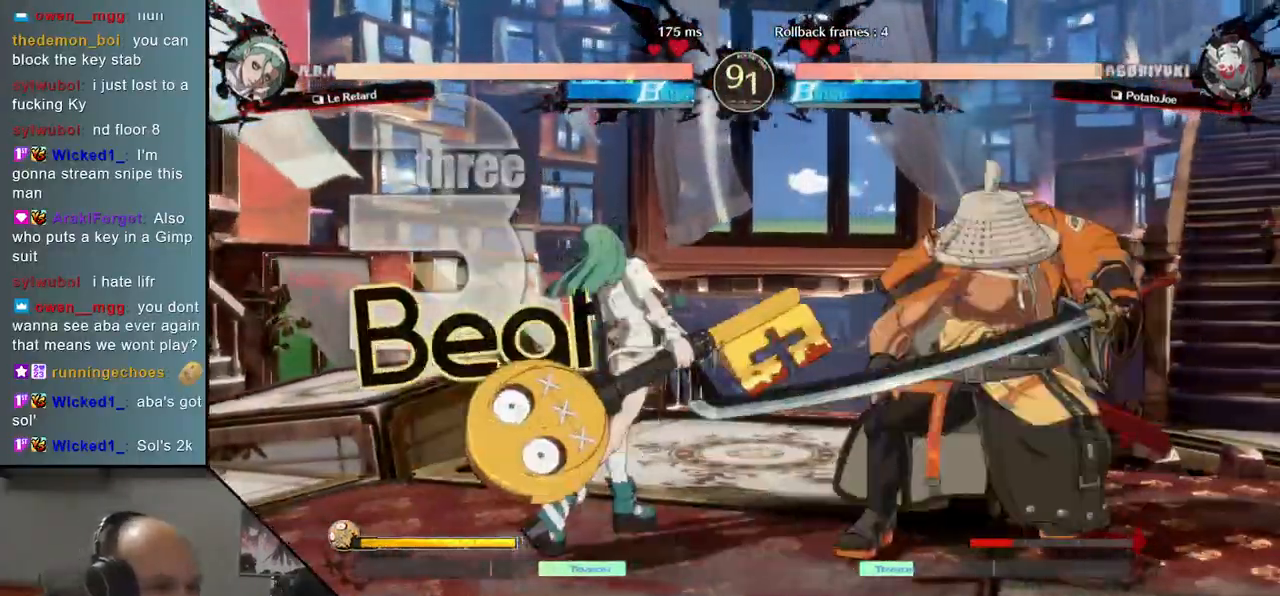
{"buttons": ["R2"], "left_stick": "right", "events": [[467, "R2", "down"]]}
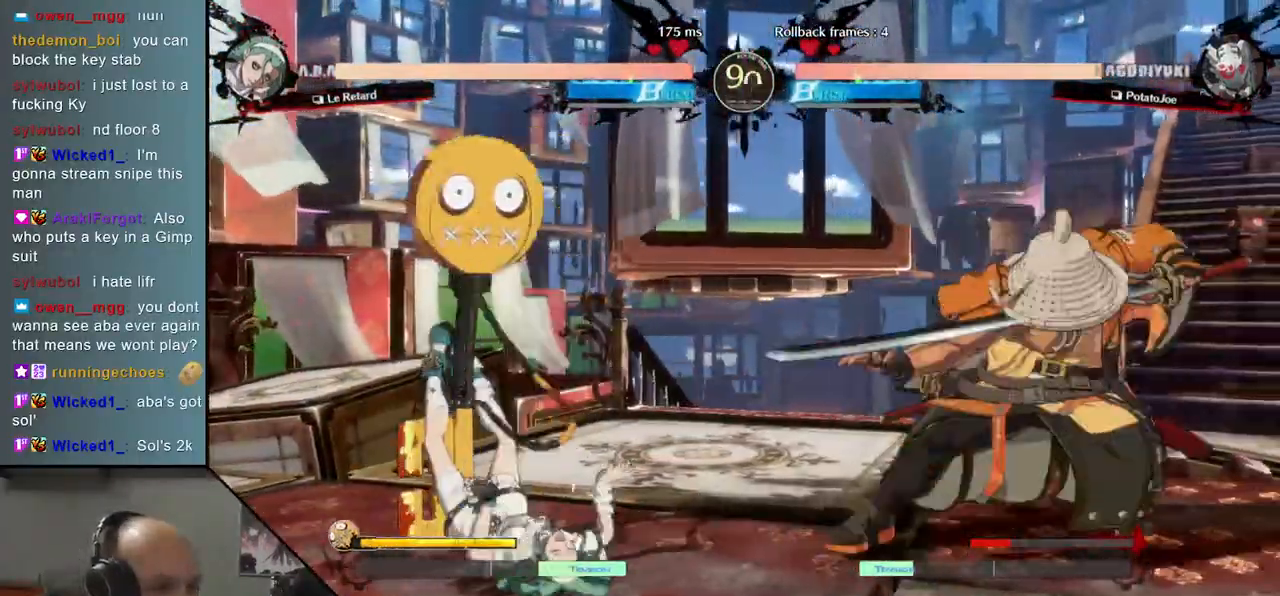
{"buttons": [], "left_stick": "right", "events": [[100, "R2", "up"]]}